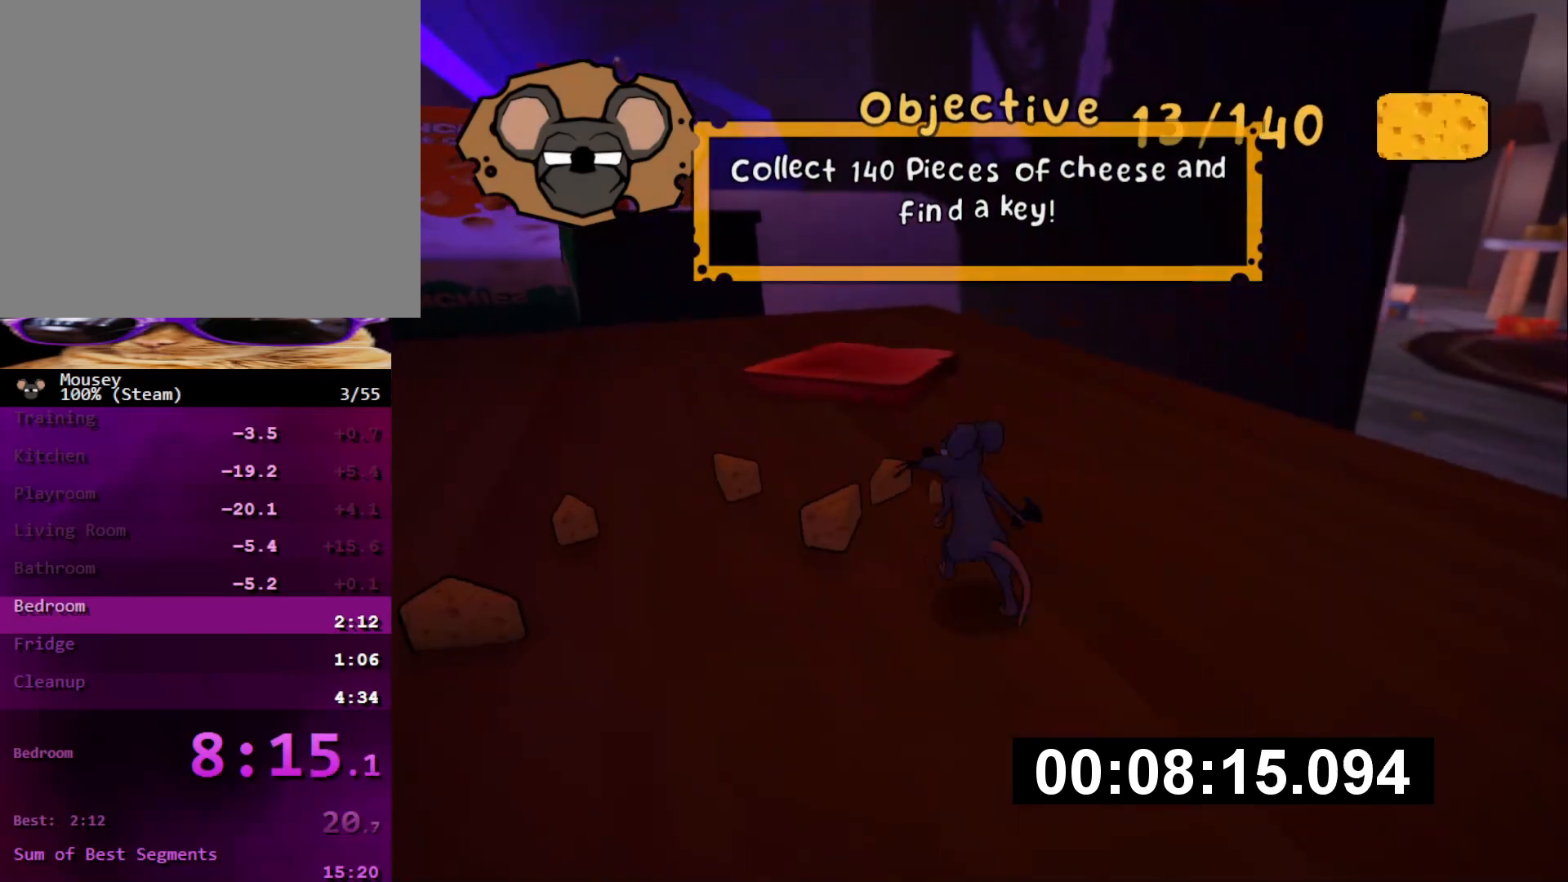
Gameplay with a controller (PlayStation layout); each line is a JSON object with the inputs held at the frame after it. "button_events" lists button changes between this image and that frame as [ms after this image, input, new state], when the widget could be followed in between (sticks are given only as held states). Not read: L3 R3.
{"buttons": [], "left_stick": "up", "right_stick": "up-left", "button_events": [[83, "CROSS", "down"], [117, "SQUARE", "down"], [184, "CROSS", "up"], [234, "SQUARE", "up"]]}
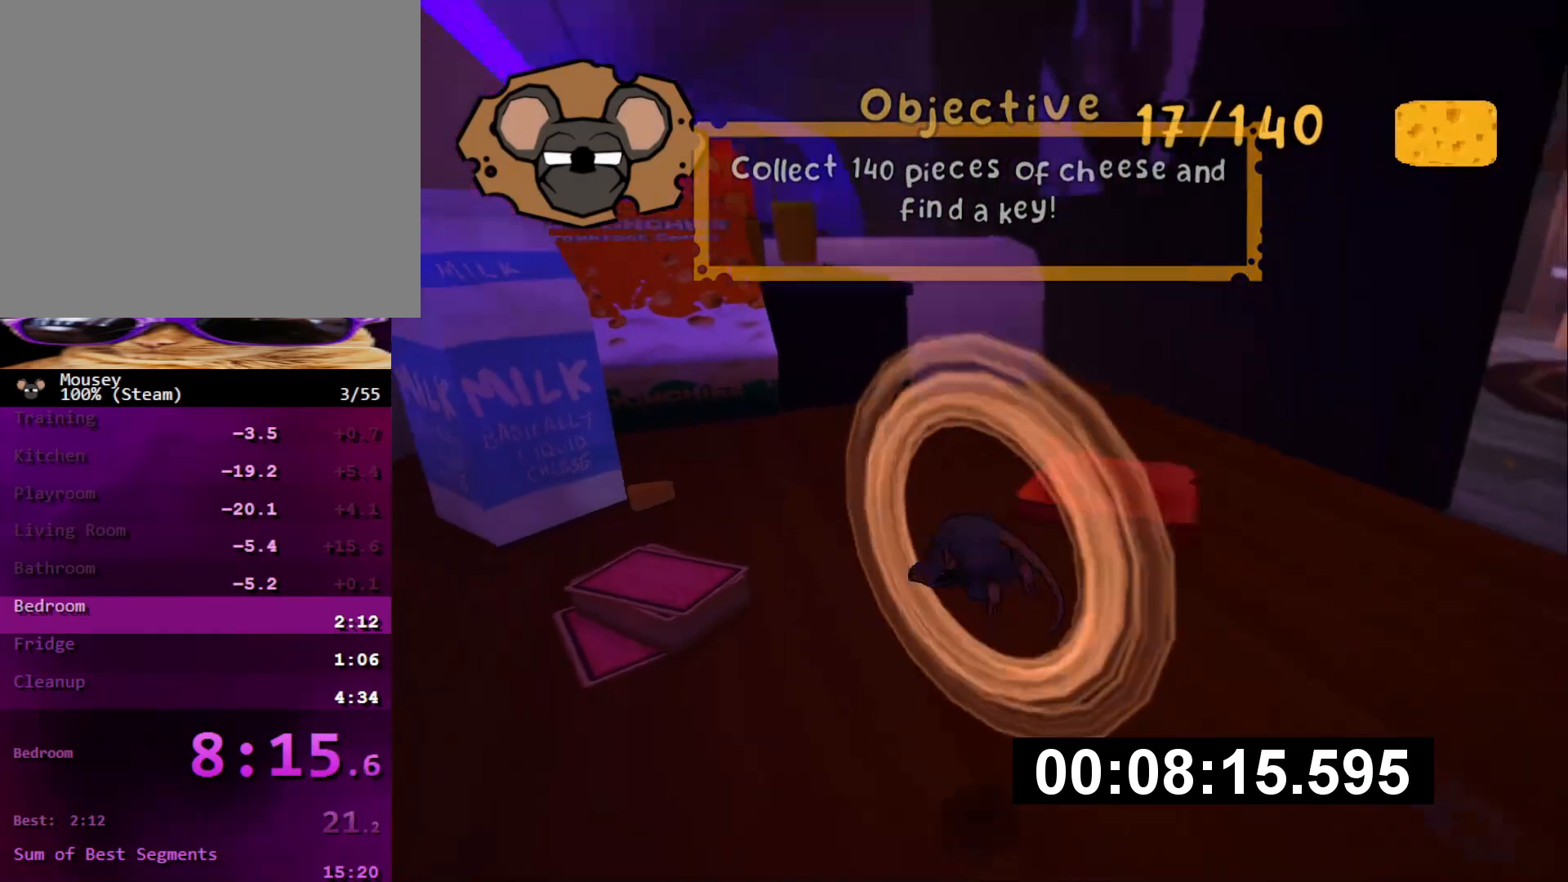
{"buttons": ["CROSS", "SQUARE"], "left_stick": "up", "right_stick": "center", "button_events": [[433, "CROSS", "down"], [467, "SQUARE", "down"]]}
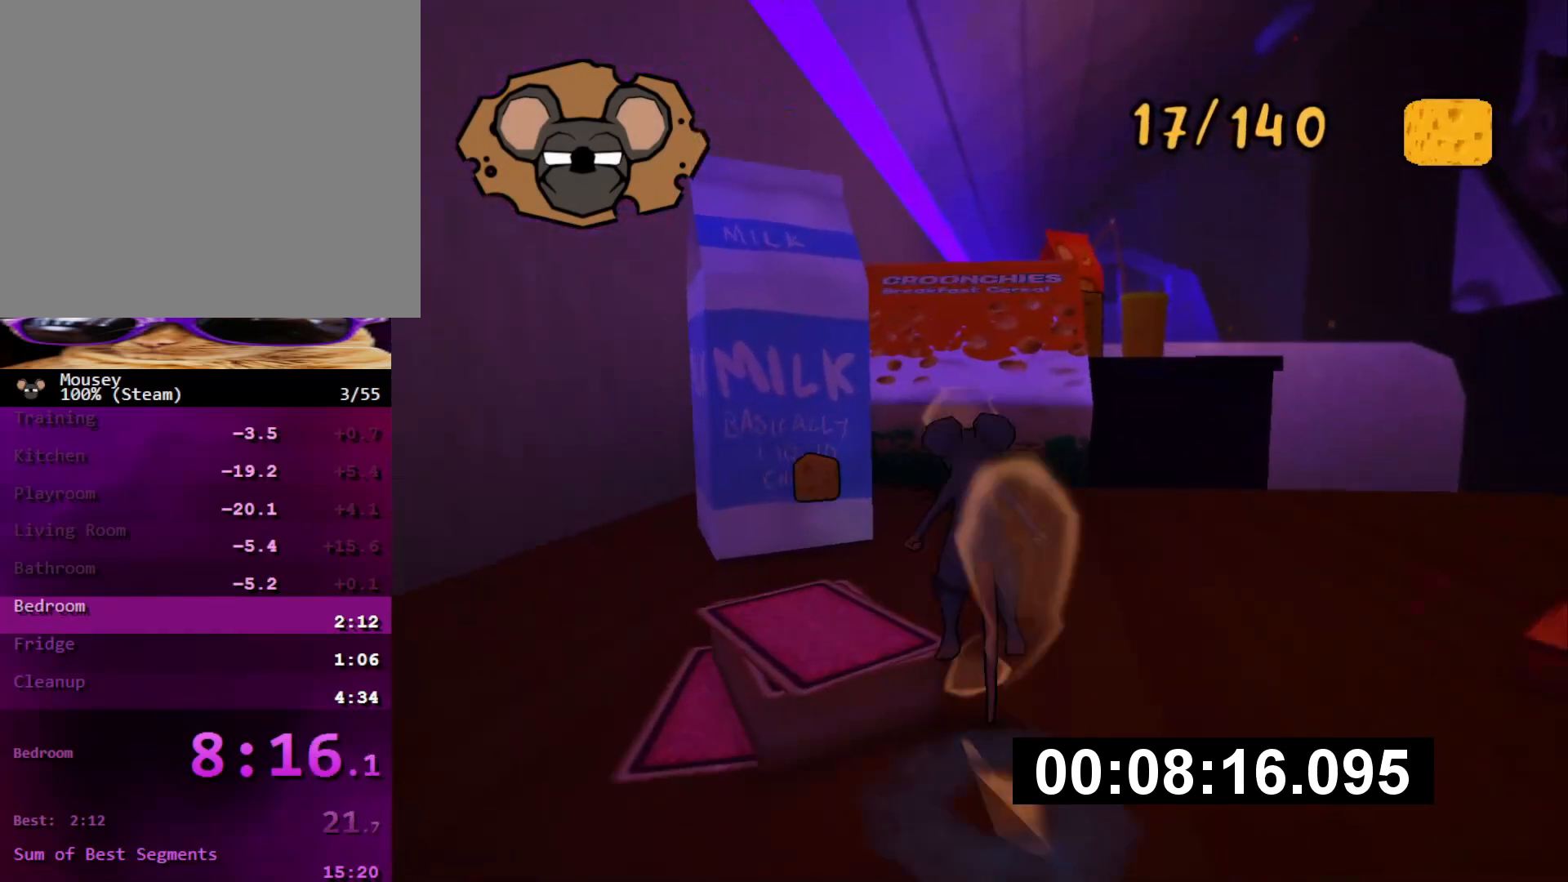
{"buttons": [], "left_stick": "up-right", "right_stick": "center", "button_events": [[17, "CROSS", "up"], [67, "SQUARE", "up"]]}
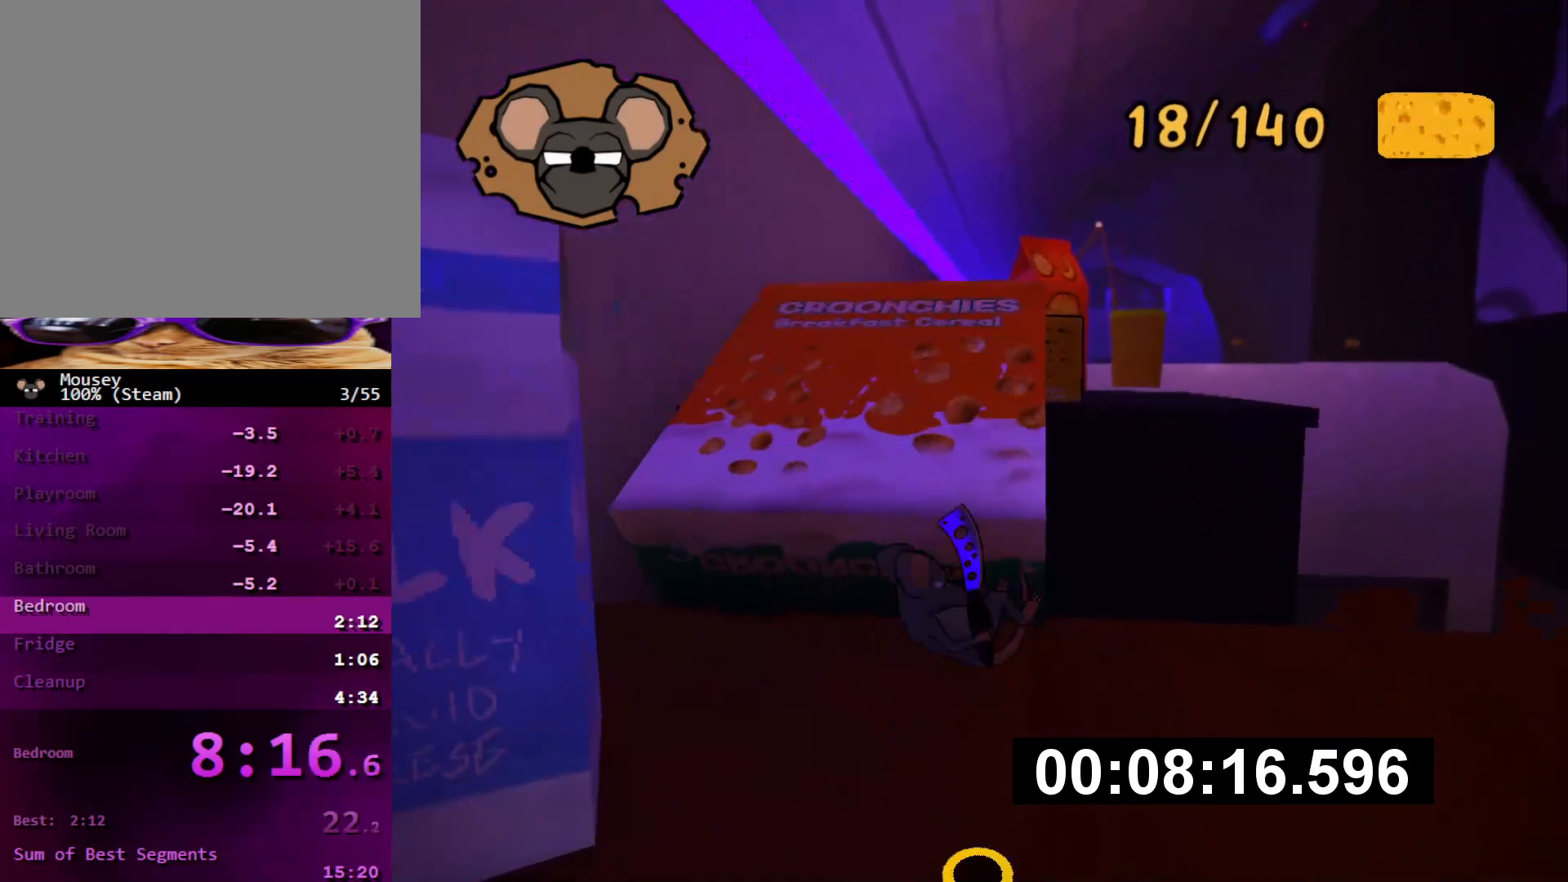
{"buttons": ["CROSS"], "left_stick": "up-left", "right_stick": "center", "button_events": [[317, "CROSS", "down"], [368, "CROSS", "up"], [434, "CROSS", "down"]]}